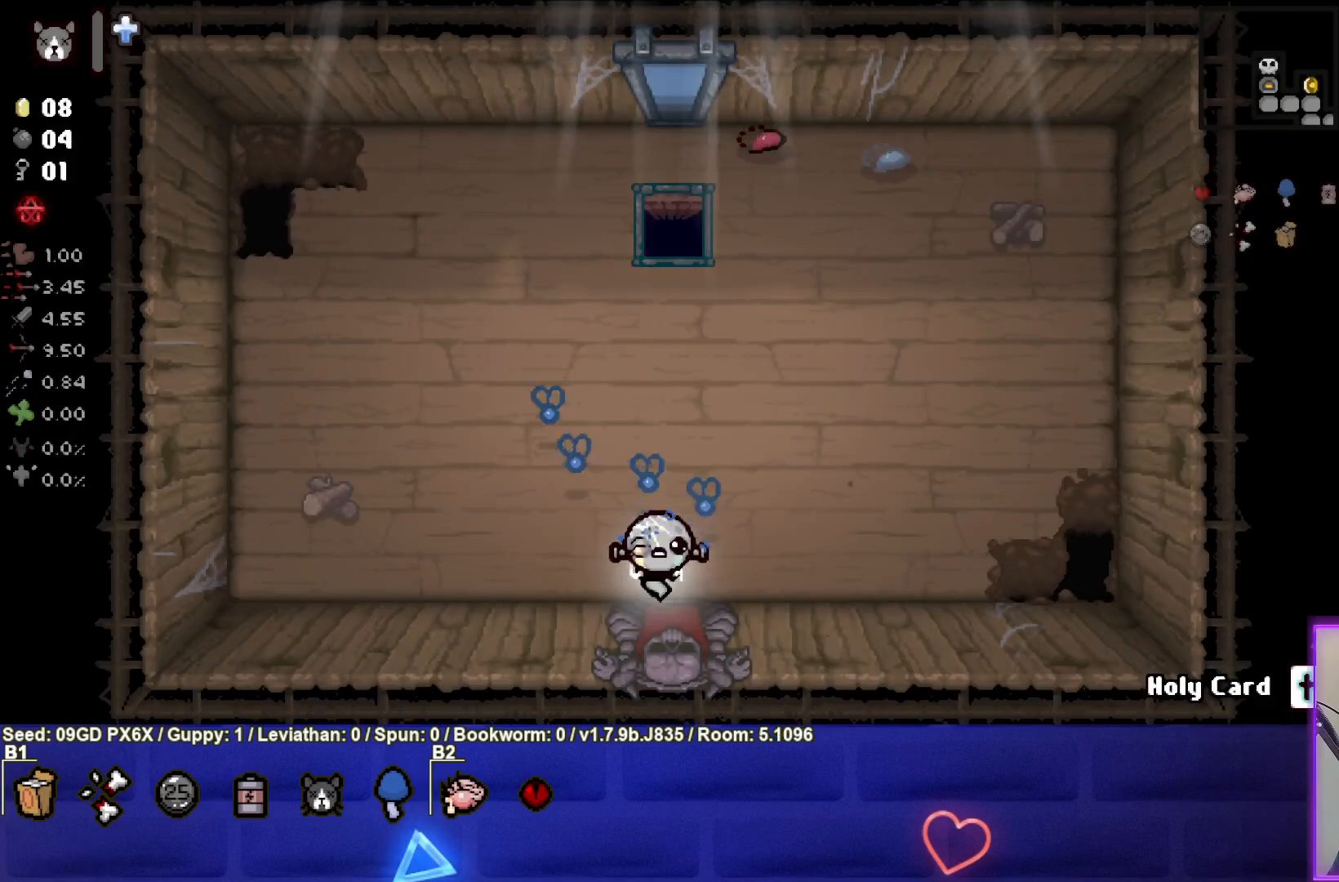
Gameplay with a controller (PlayStation layout); each line is a JSON object with the inputs held at the frame after it. "events" lists button and stick changes between this image and that frame as [ms after this image, input, new state], when the widget could be followed in between. Not read: right_stick.
{"buttons": [], "left_stick": "center", "events": [[200, "left_stick", "center"]]}
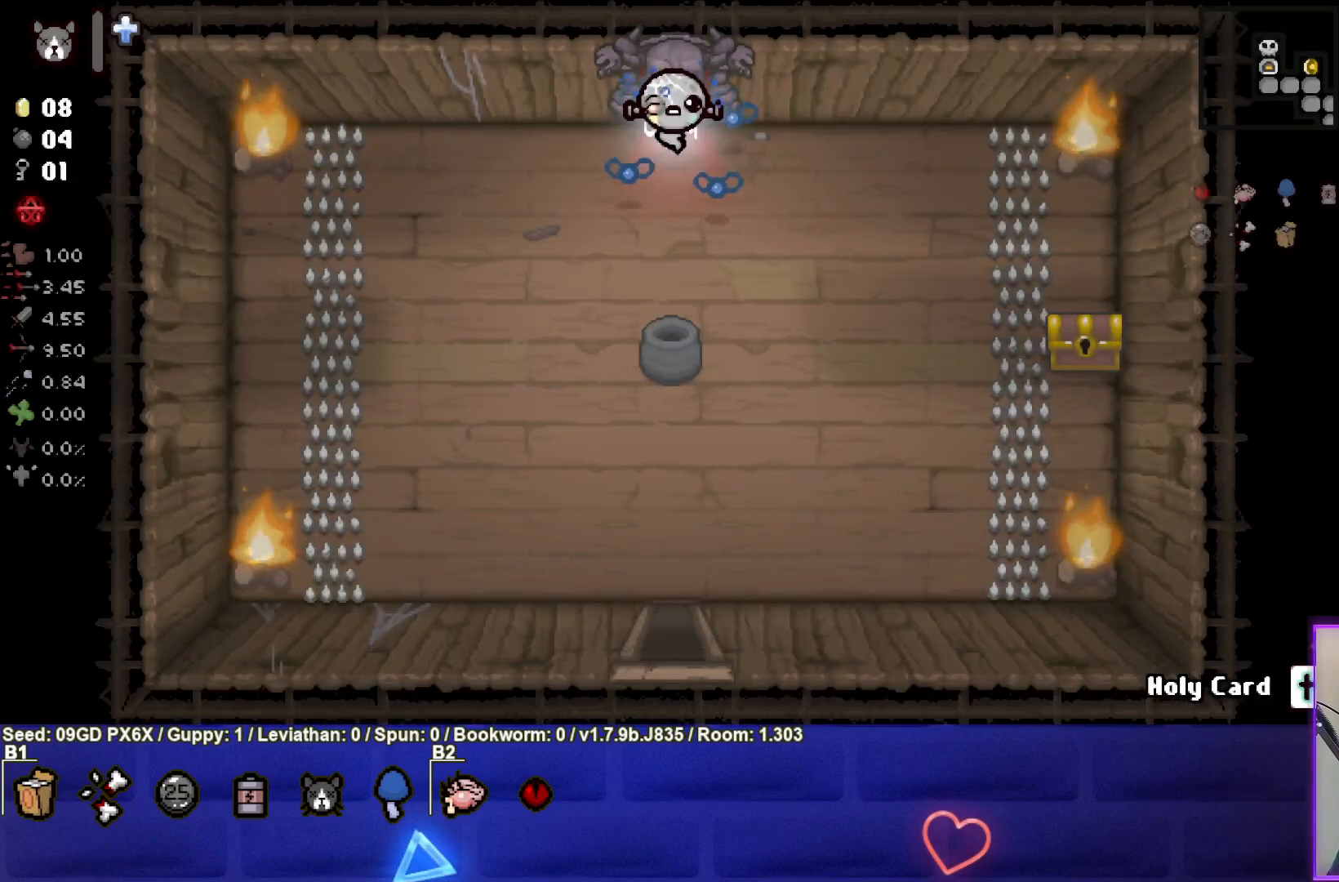
{"buttons": [], "left_stick": "down", "events": [[183, "left_stick", "down"]]}
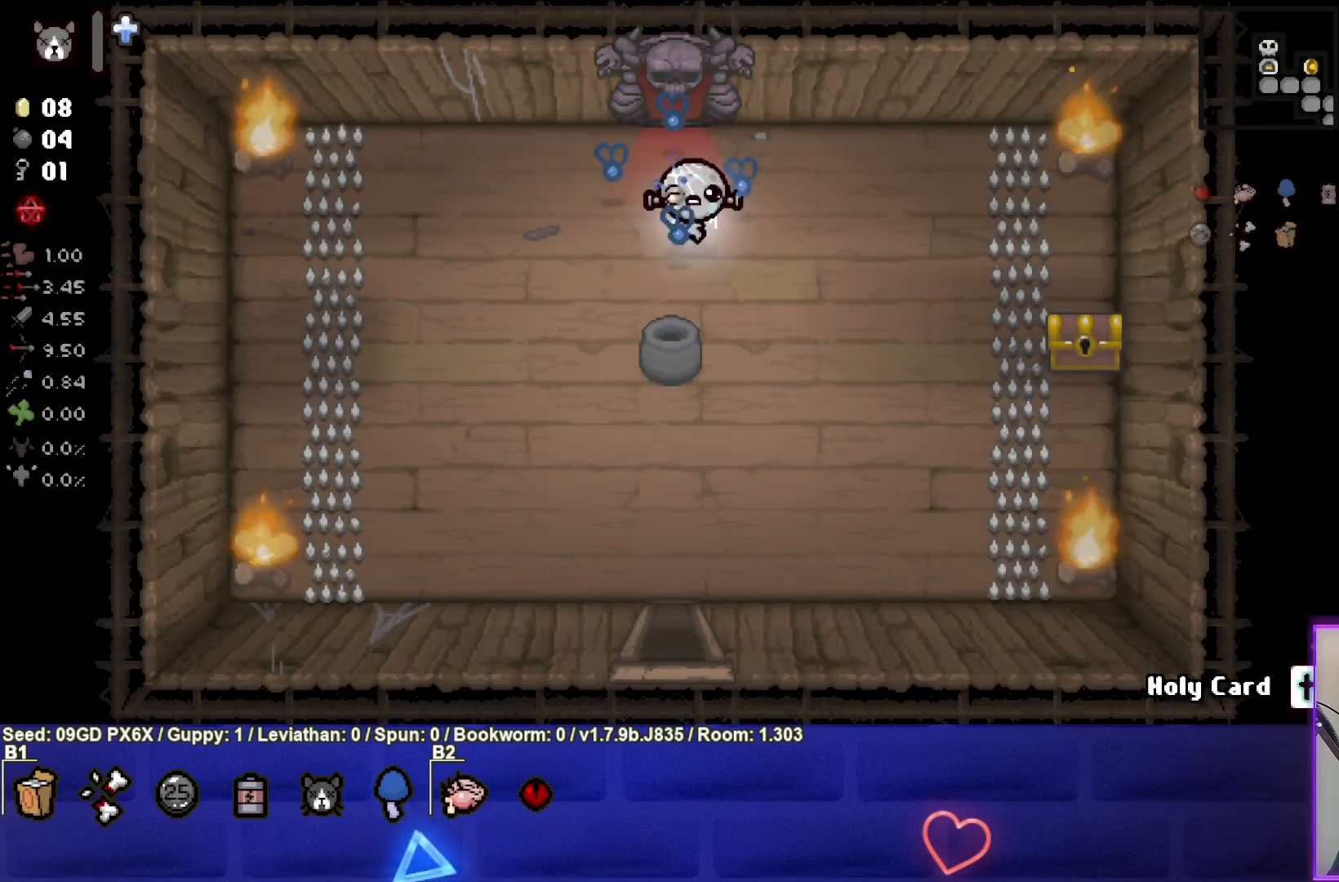
{"buttons": [], "left_stick": "down", "events": []}
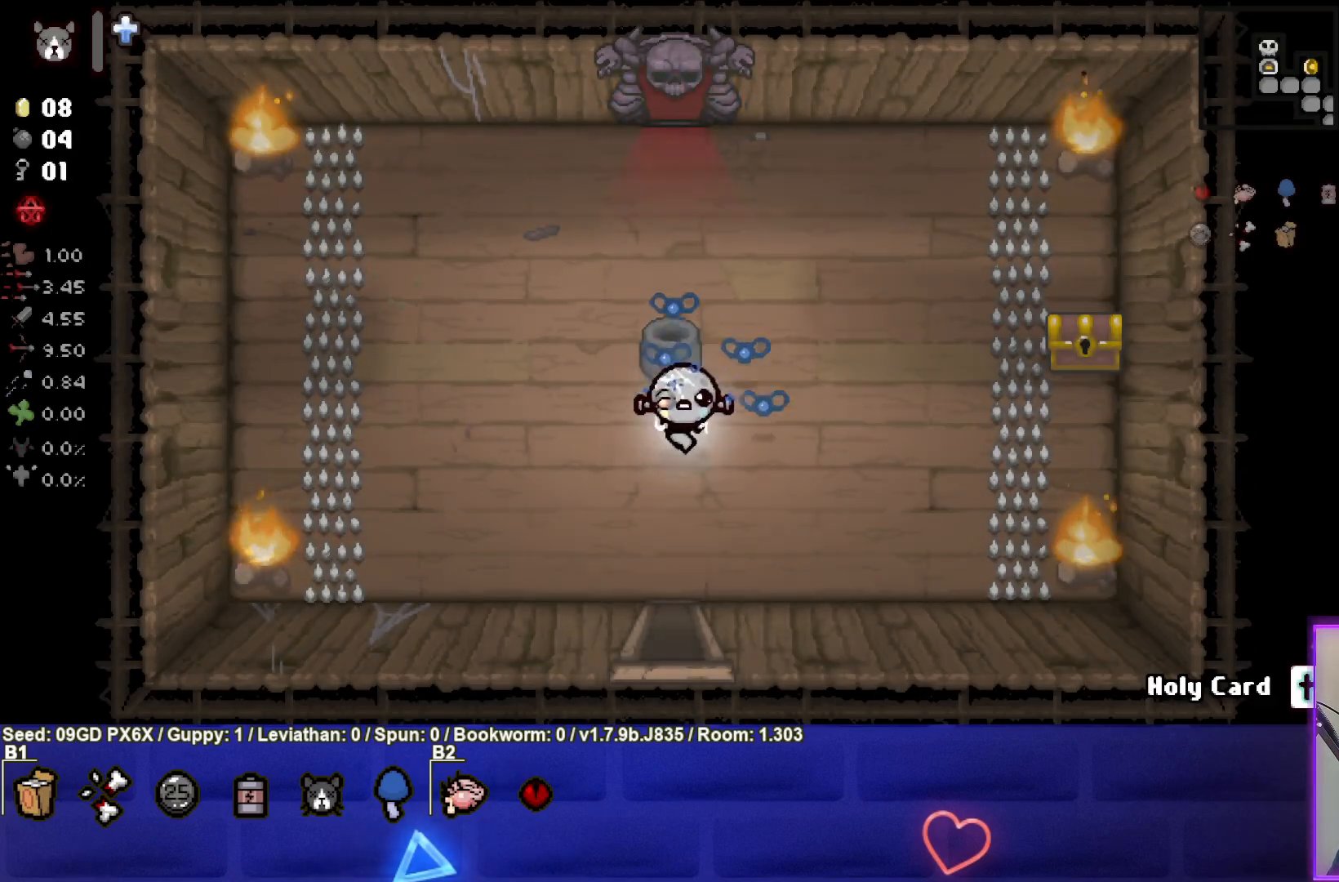
{"buttons": [], "left_stick": "center", "events": [[500, "left_stick", "center"]]}
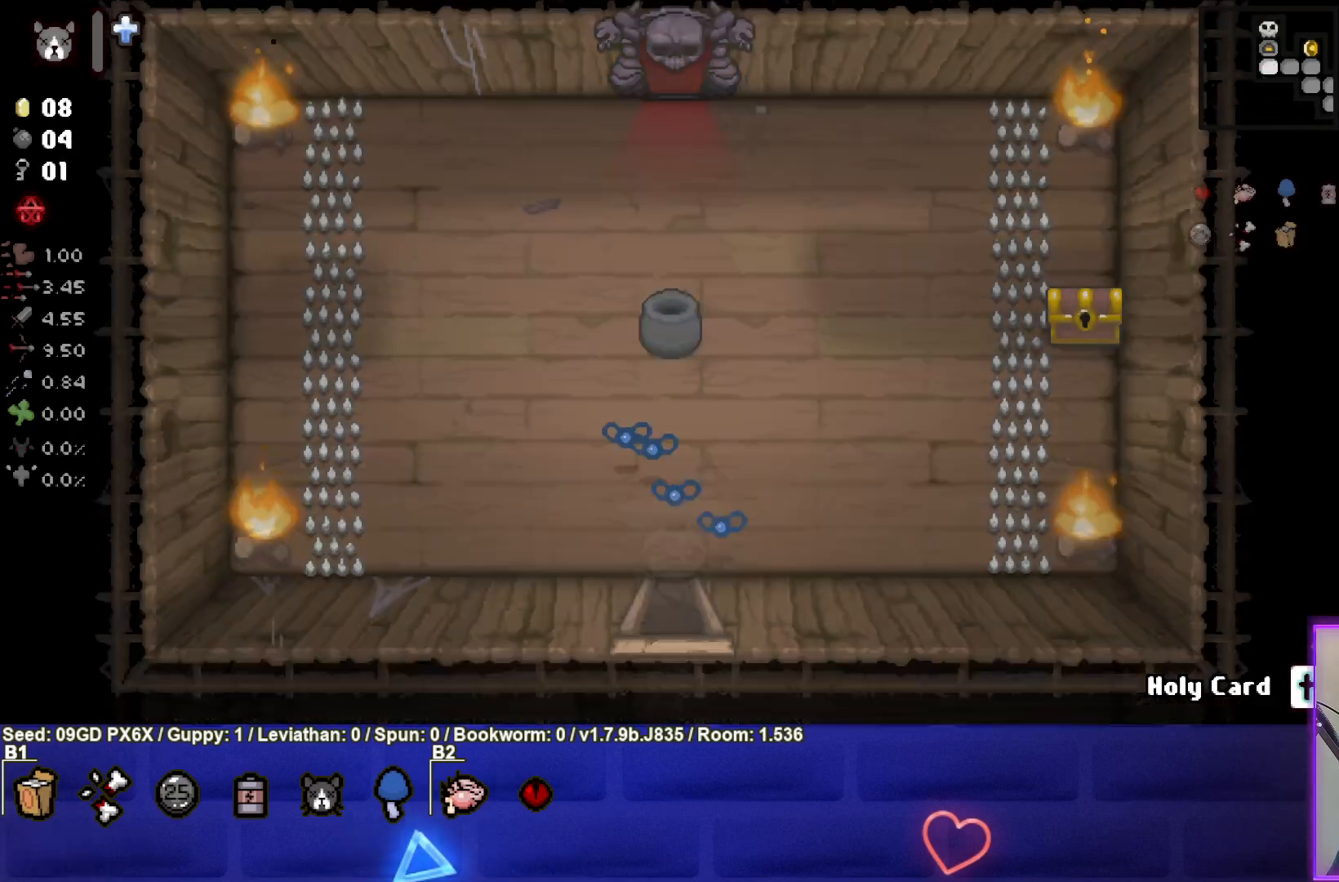
{"buttons": [], "left_stick": "down-right", "events": [[267, "left_stick", "down-right"]]}
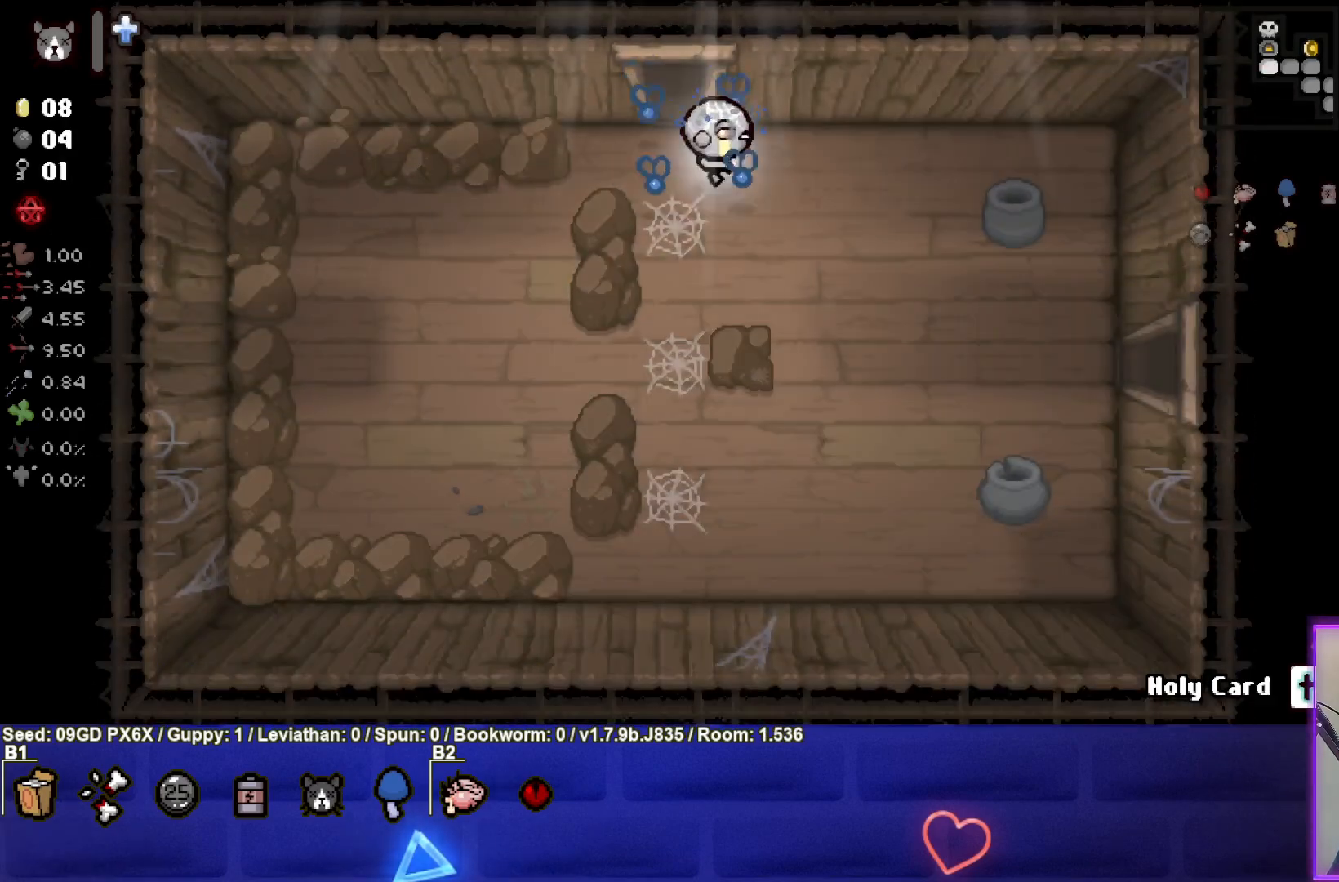
{"buttons": [], "left_stick": "down-right", "events": []}
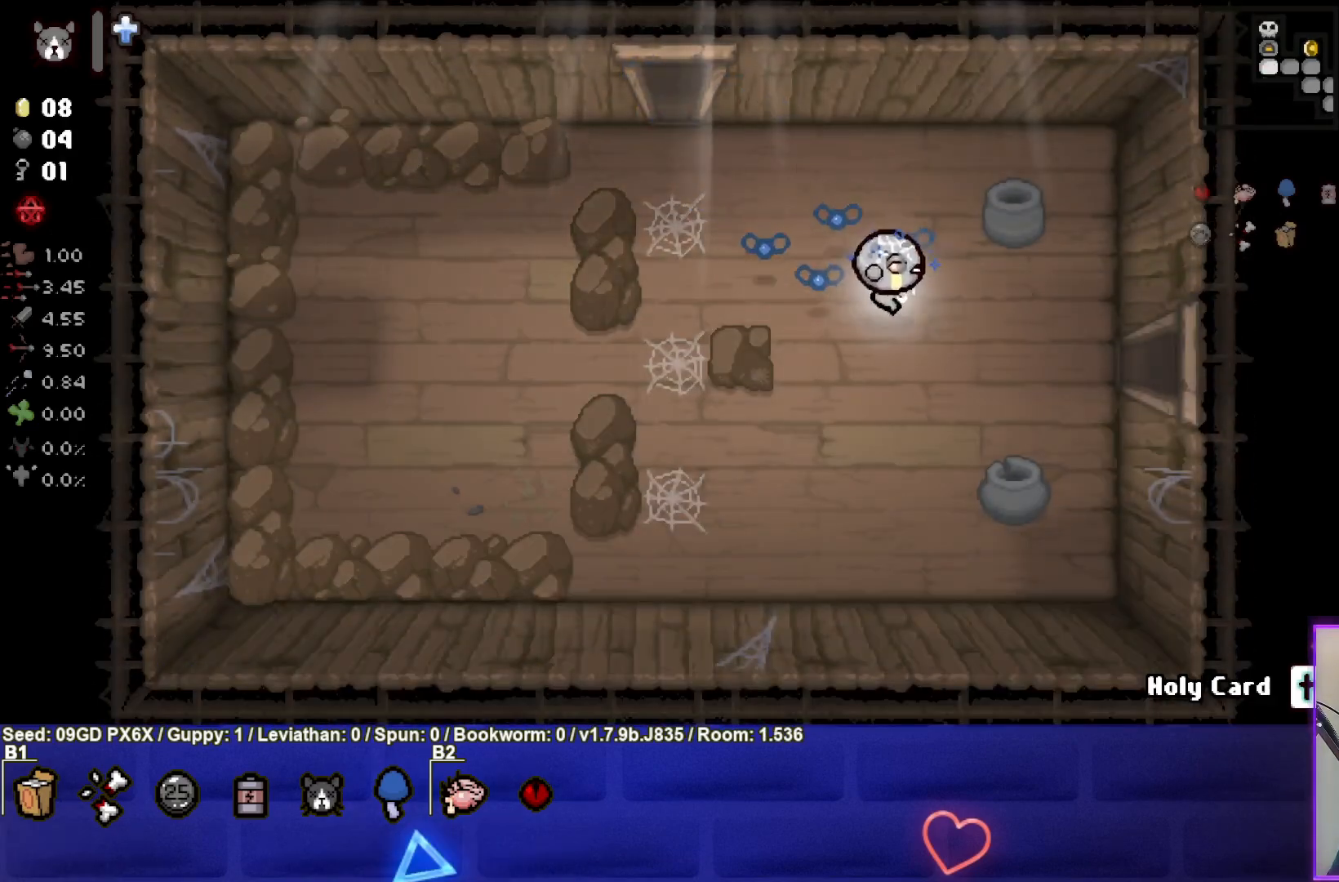
{"buttons": [], "left_stick": "right", "events": [[117, "left_stick", "right"]]}
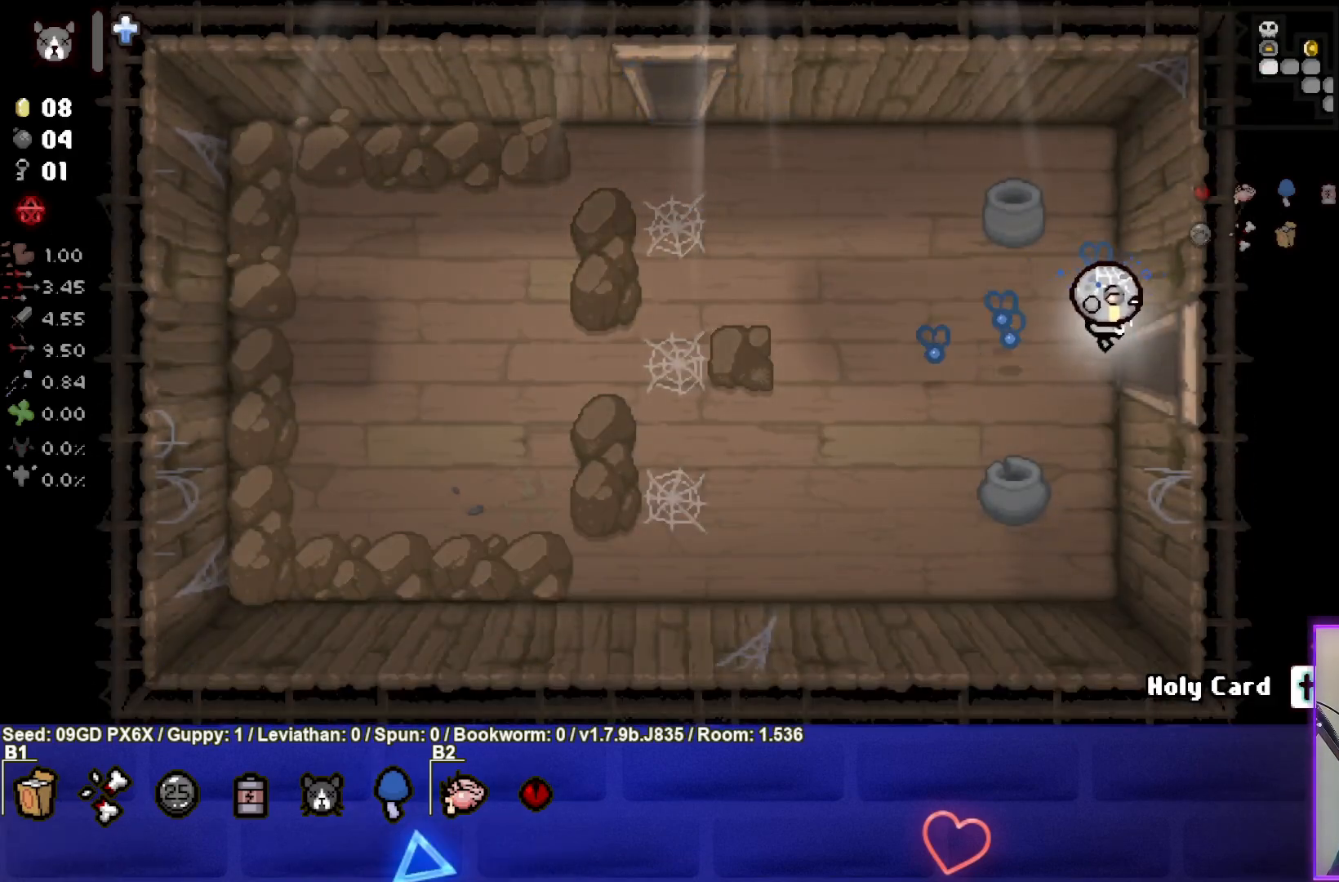
{"buttons": [], "left_stick": "right", "events": [[250, "left_stick", "center"], [467, "left_stick", "right"]]}
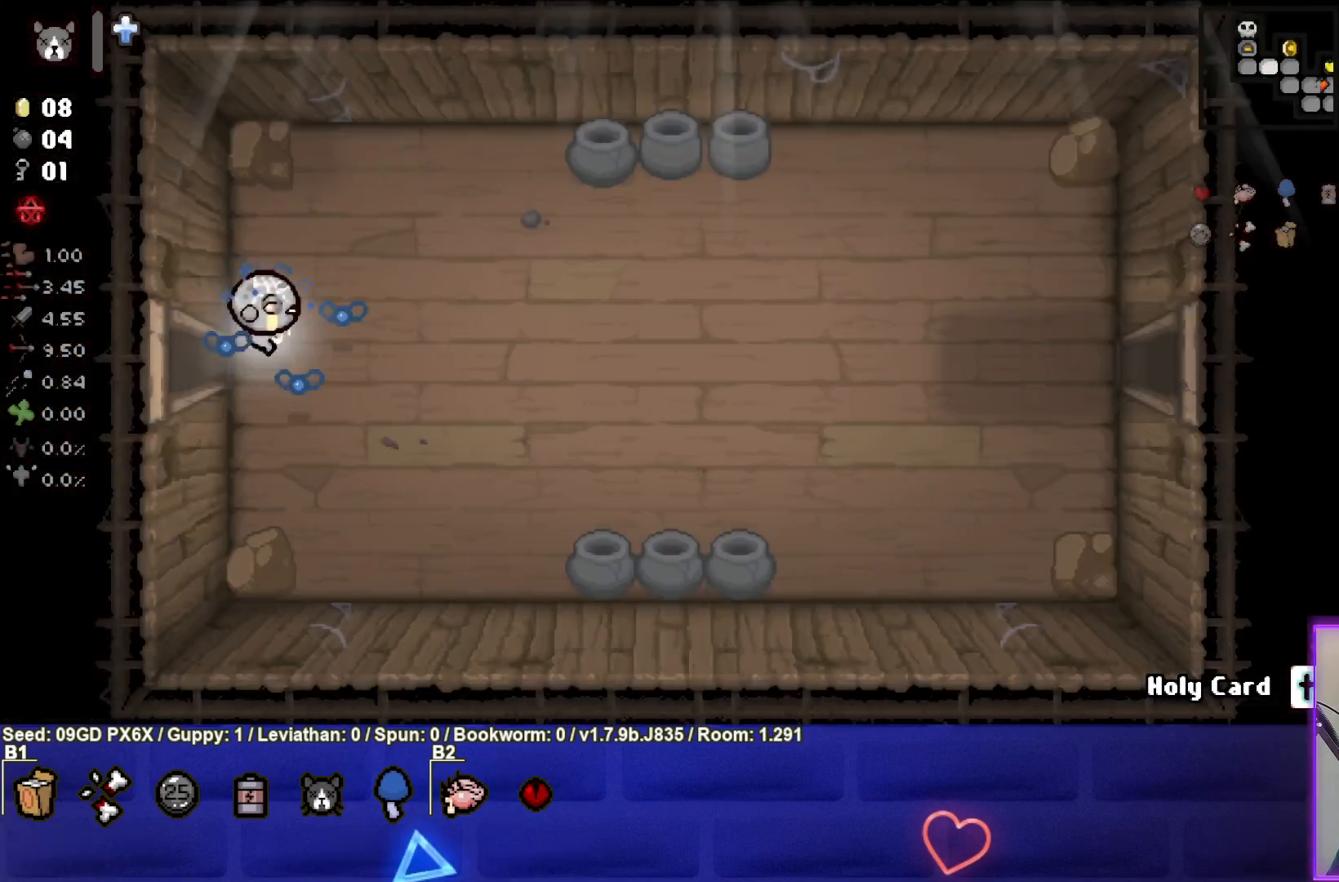
{"buttons": [], "left_stick": "right", "events": []}
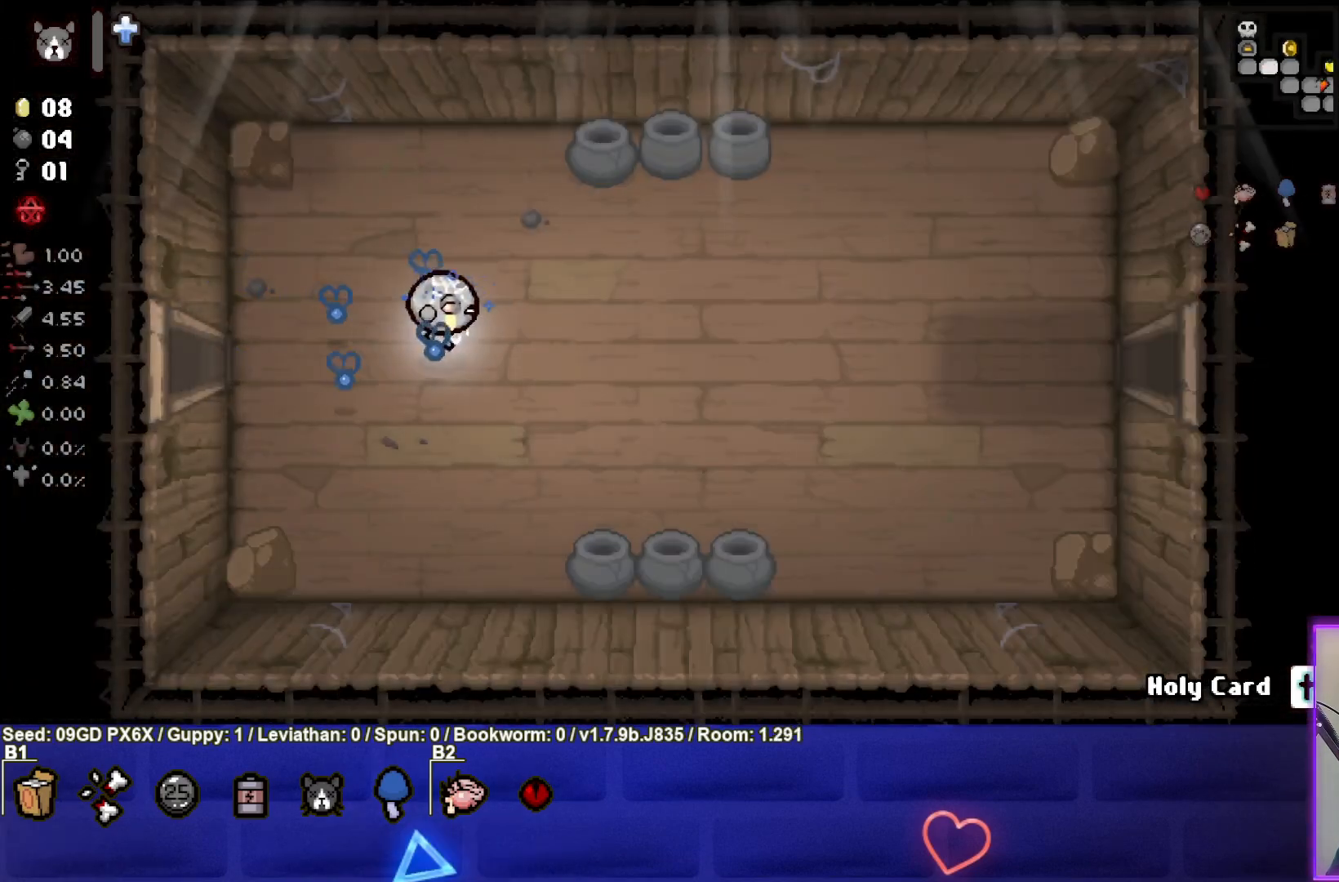
{"buttons": [], "left_stick": "right", "events": []}
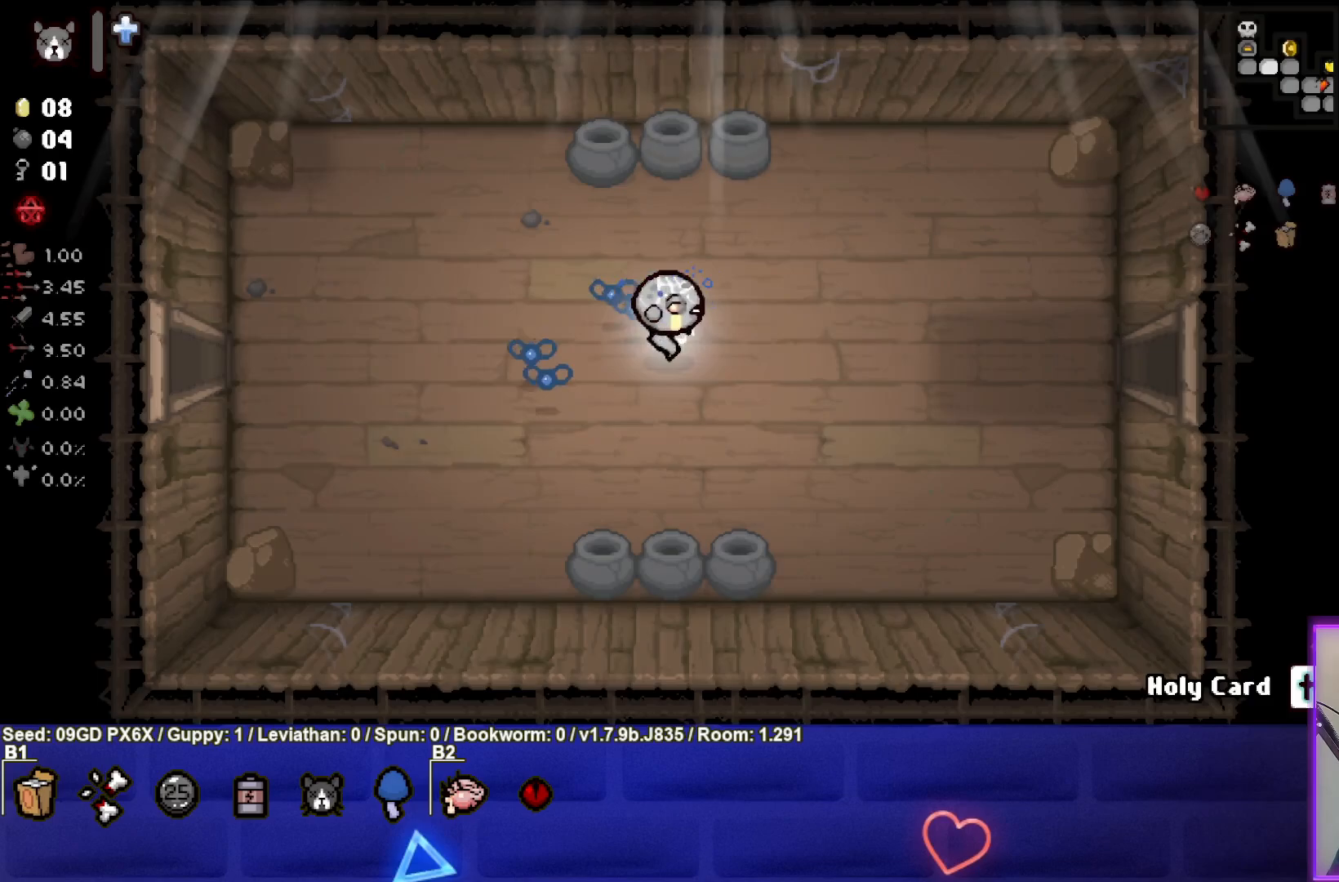
{"buttons": [], "left_stick": "right", "events": []}
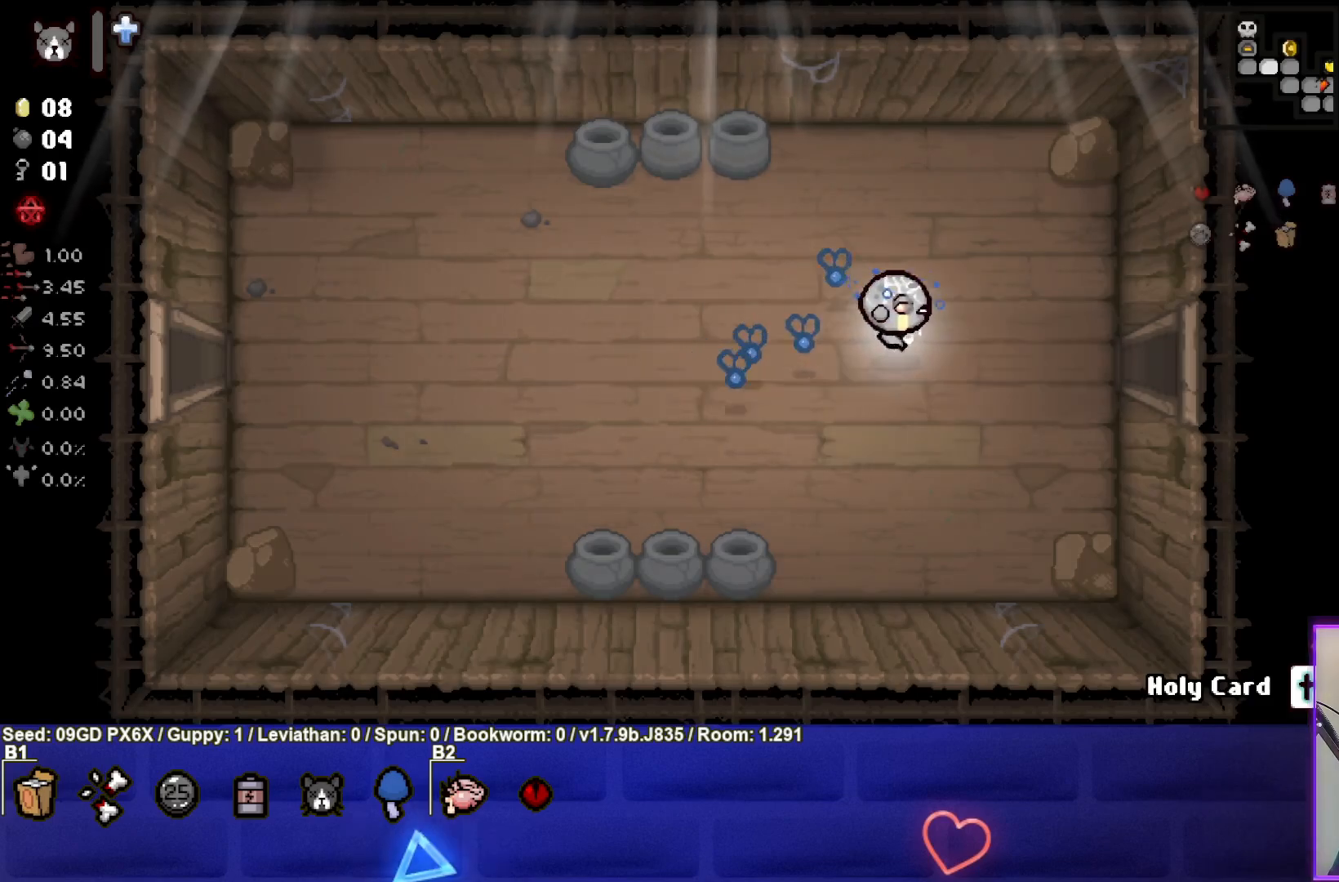
{"buttons": [], "left_stick": "right", "events": []}
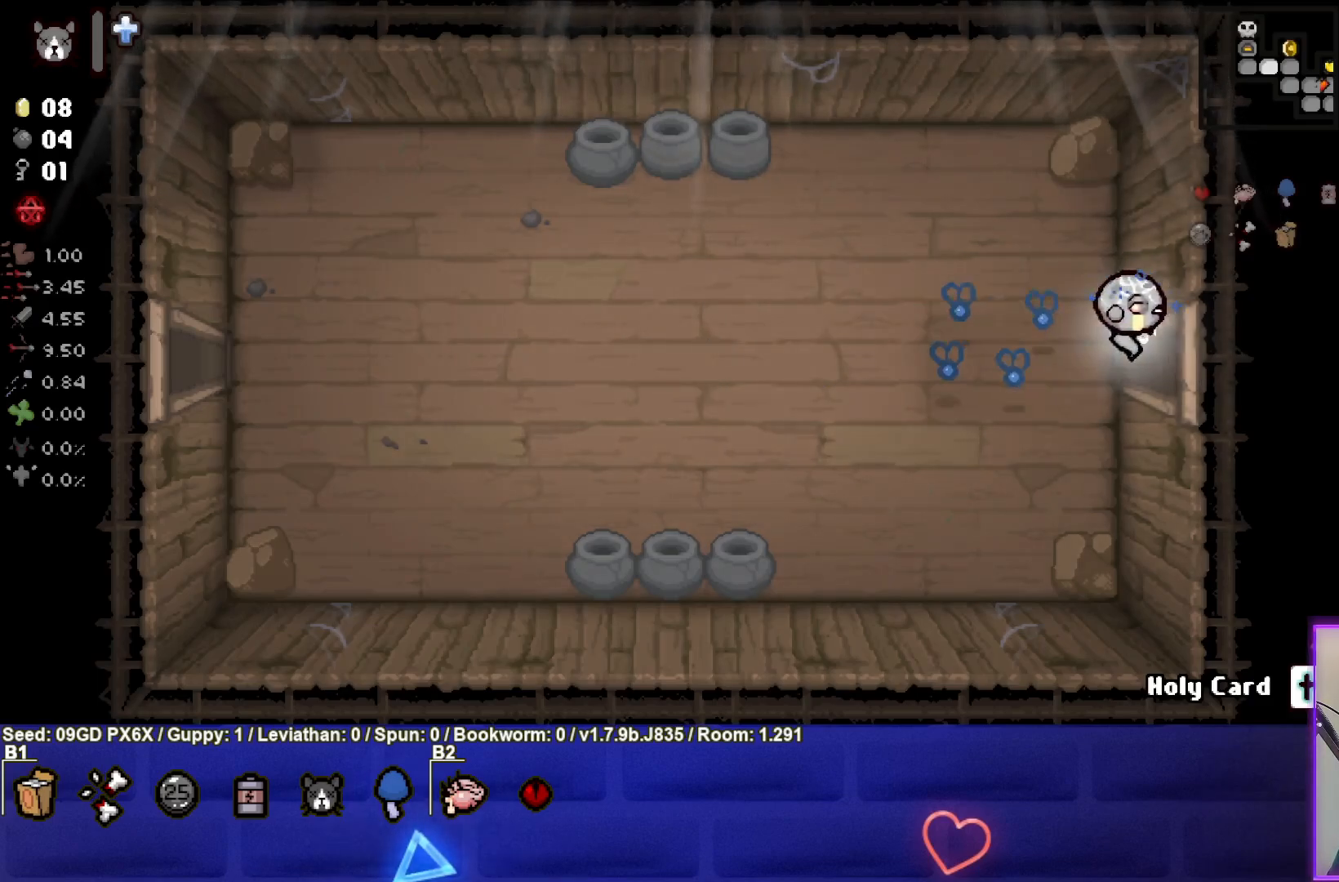
{"buttons": [], "left_stick": "right", "events": [[283, "left_stick", "center"], [433, "left_stick", "right"]]}
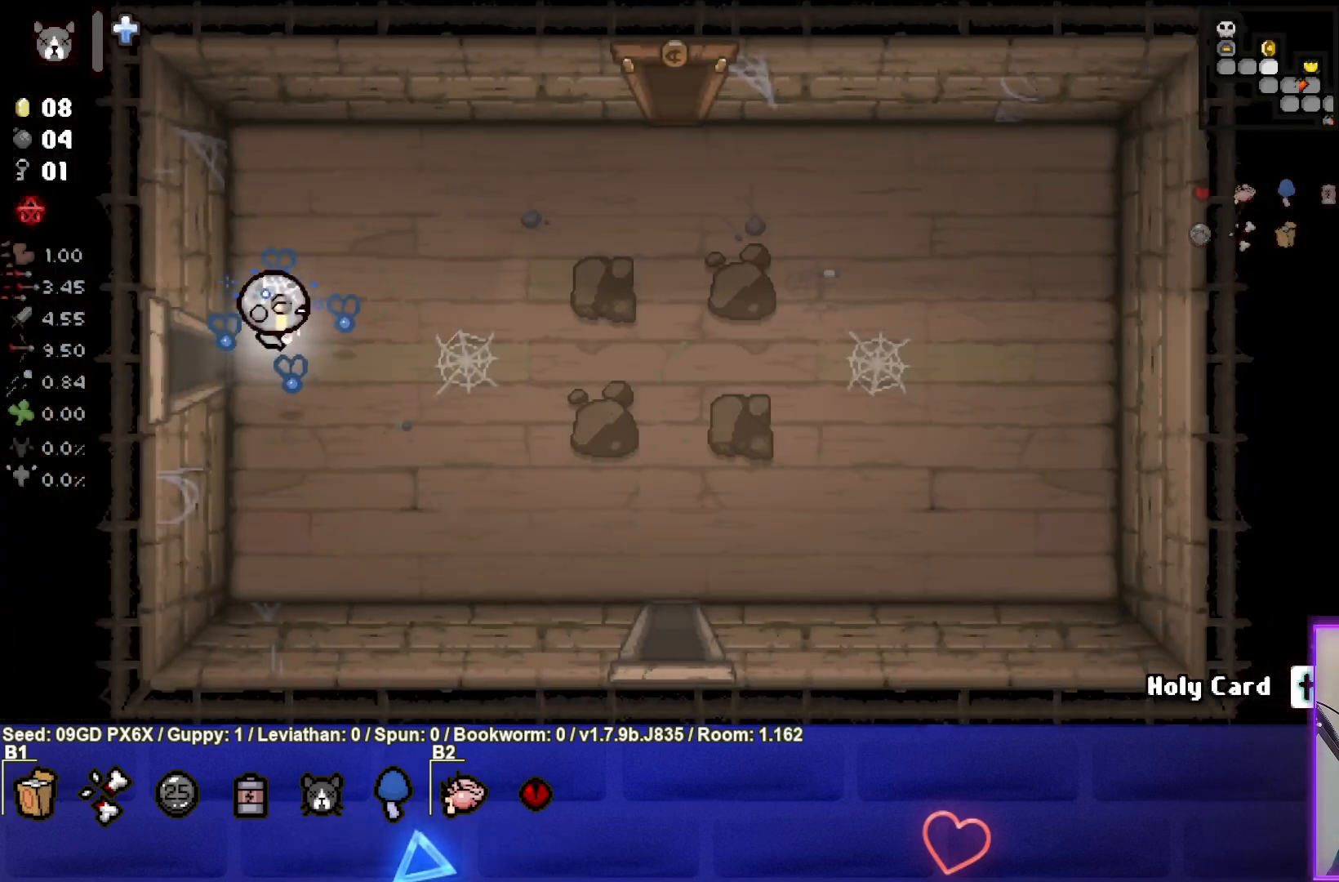
{"buttons": [], "left_stick": "up-right", "events": [[183, "left_stick", "up-right"]]}
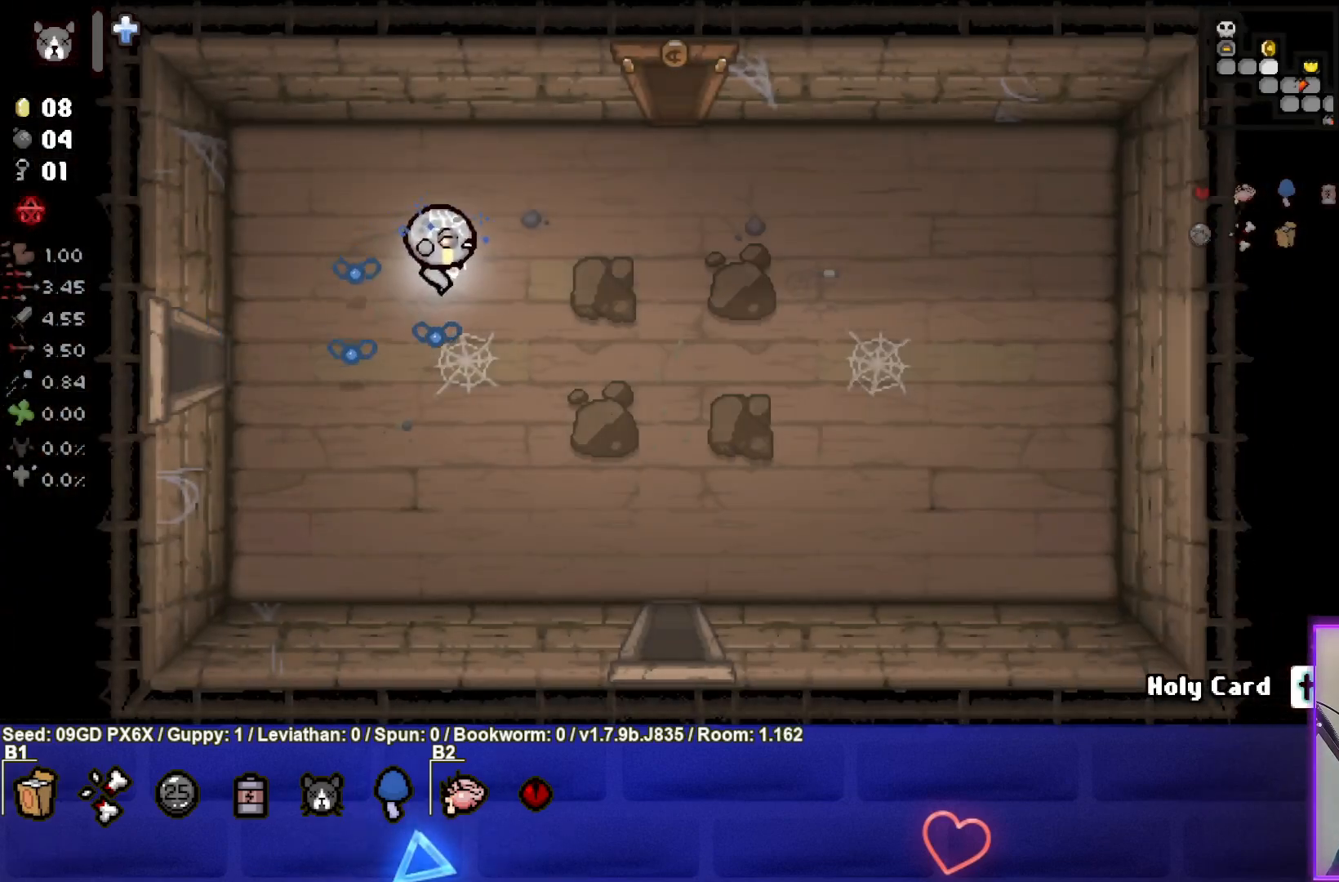
{"buttons": [], "left_stick": "up-right", "events": []}
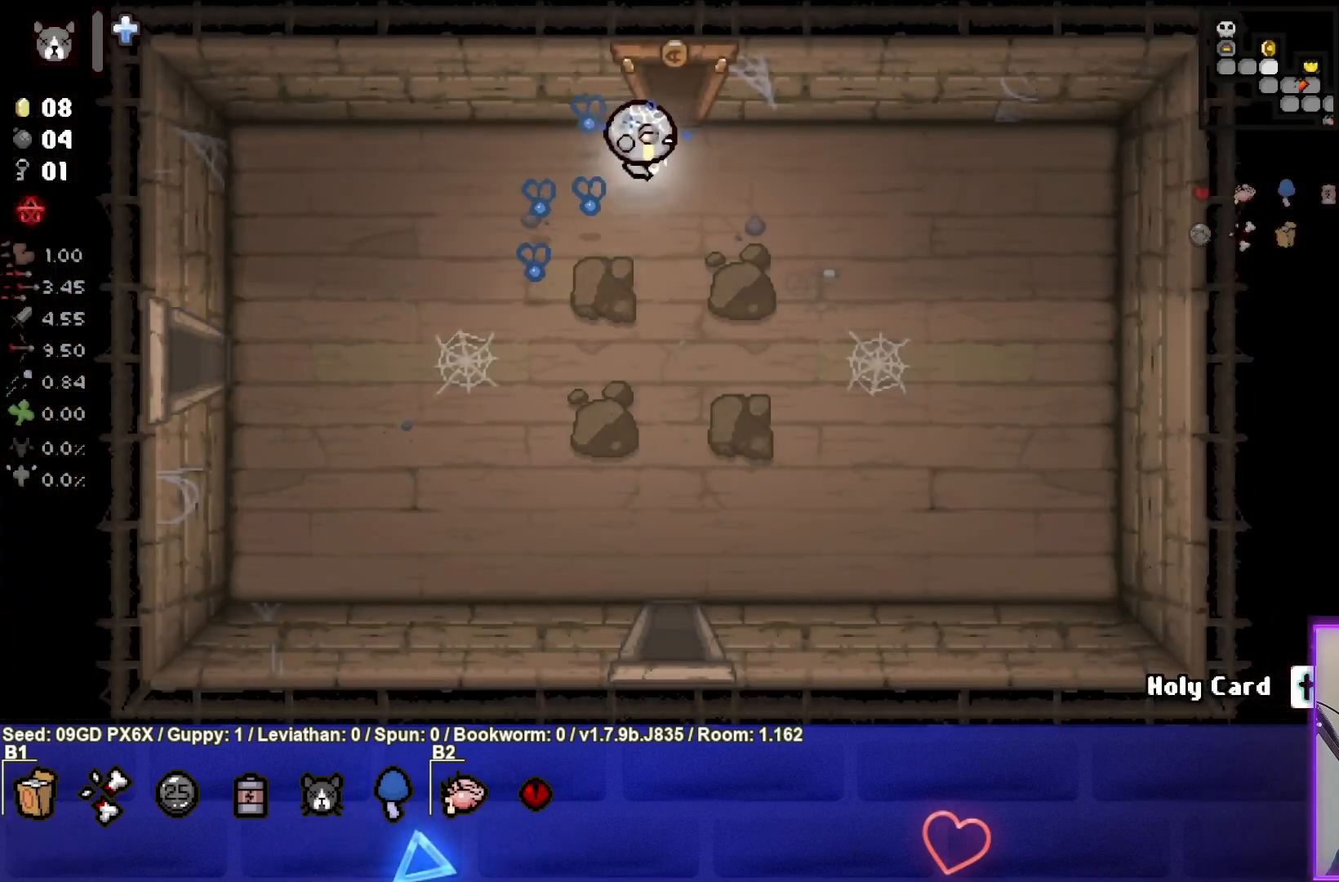
{"buttons": [], "left_stick": "center", "events": [[117, "left_stick", "up"], [450, "left_stick", "center"]]}
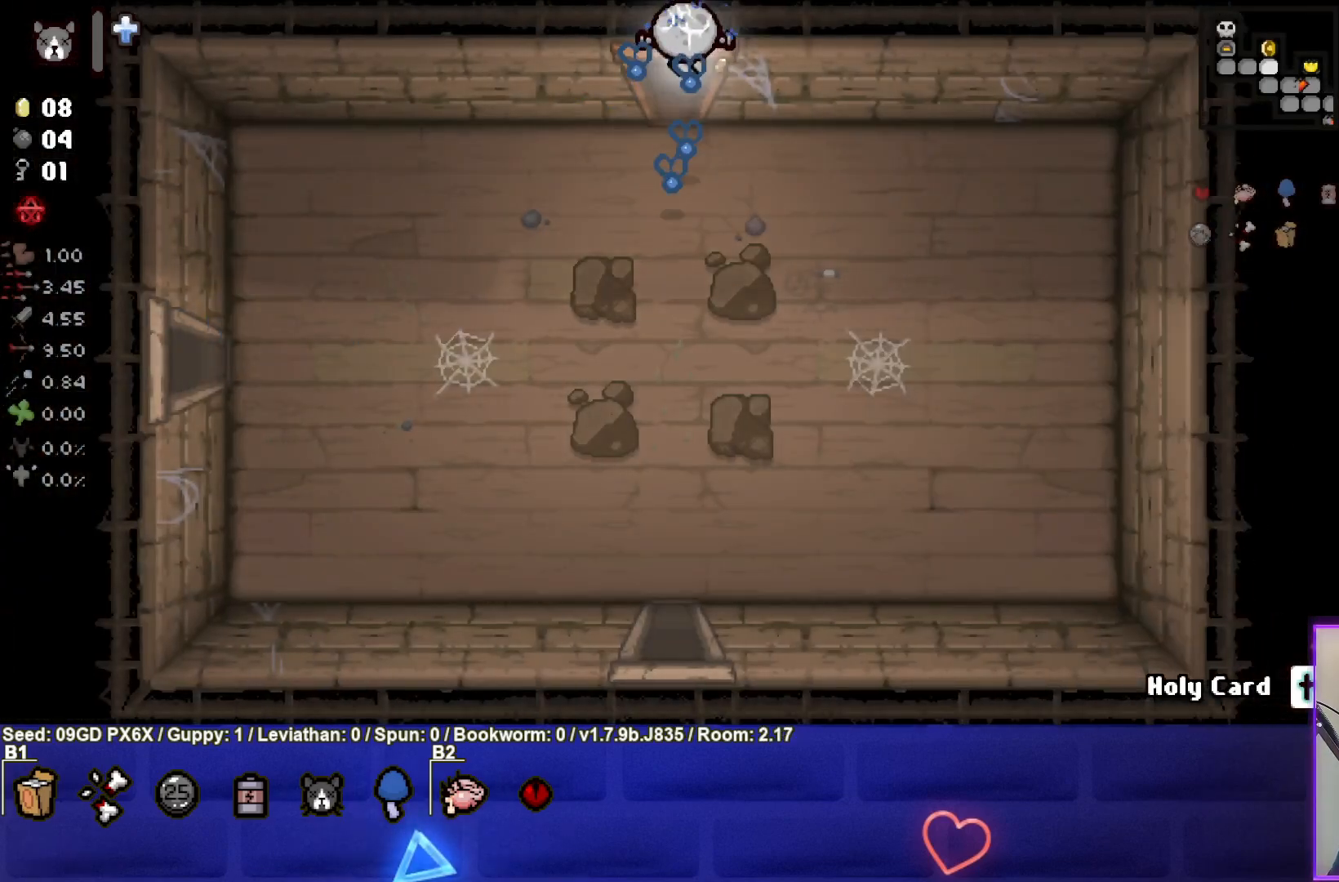
{"buttons": [], "left_stick": "left", "events": [[467, "left_stick", "left"]]}
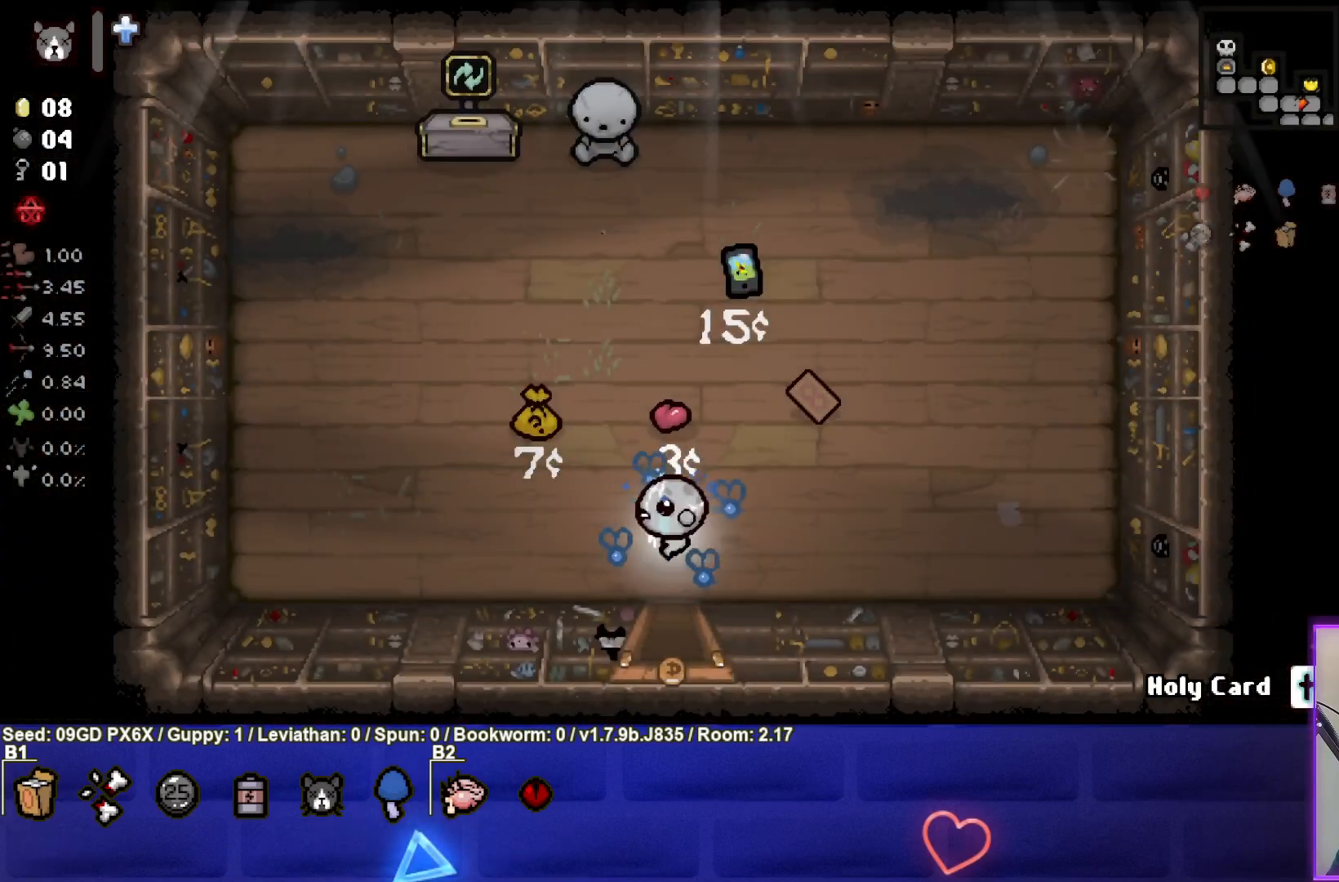
{"buttons": [], "left_stick": "left", "events": [[100, "left_stick", "up-left"], [483, "left_stick", "left"]]}
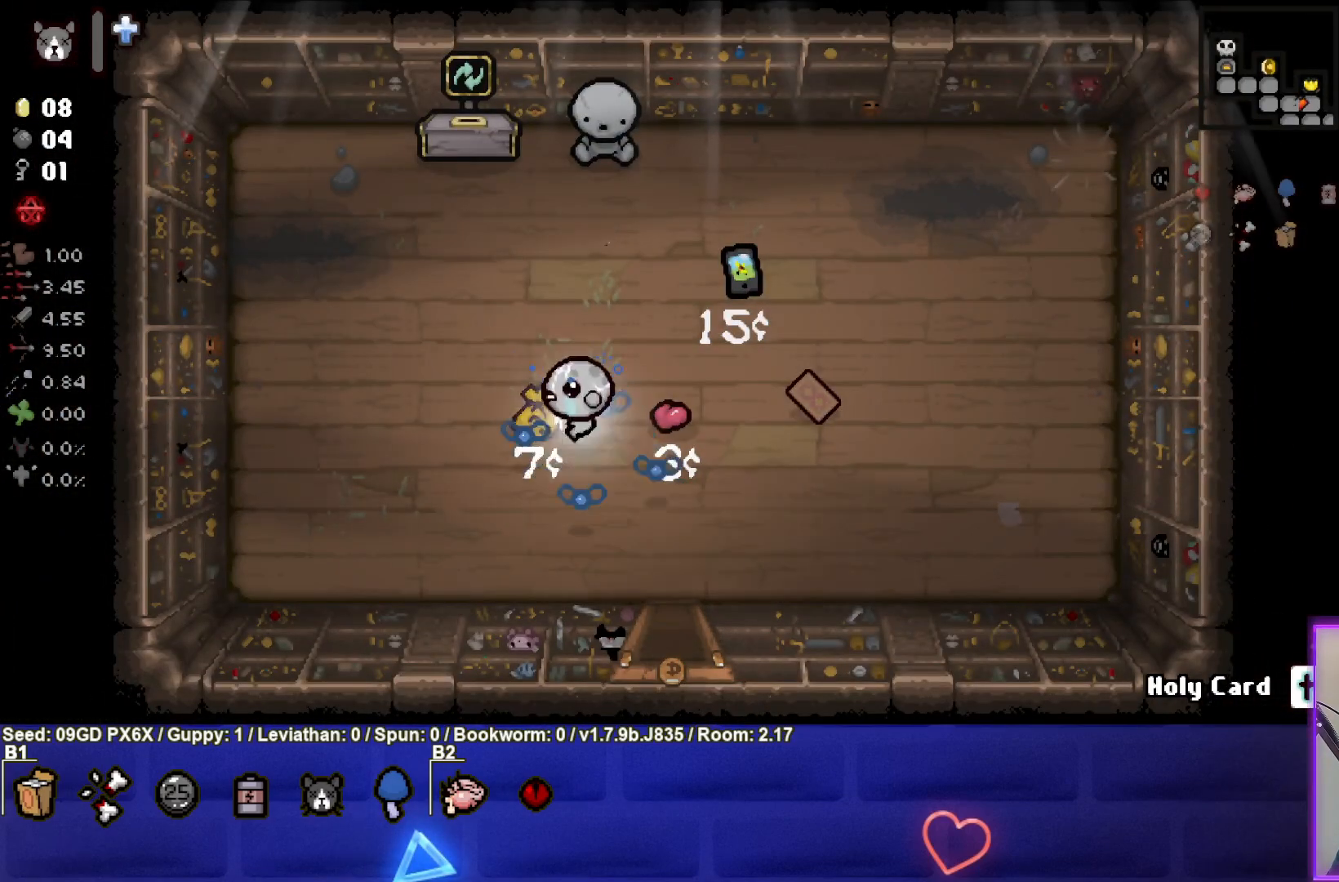
{"buttons": [], "left_stick": "left", "events": [[100, "left_stick", "down-left"], [400, "left_stick", "left"]]}
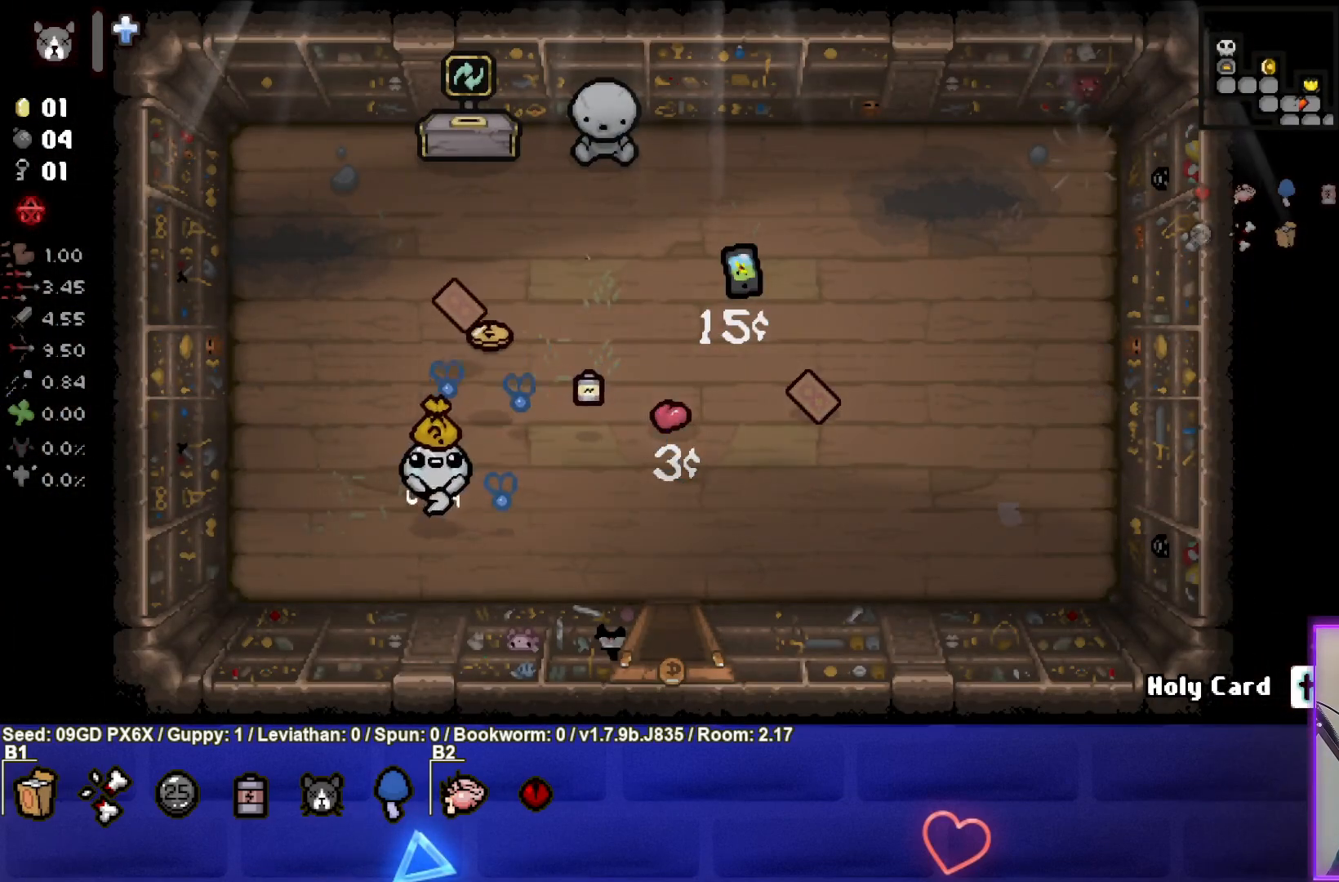
{"buttons": [], "left_stick": "up-right", "events": [[67, "left_stick", "up-left"], [367, "left_stick", "right"], [500, "left_stick", "up-right"]]}
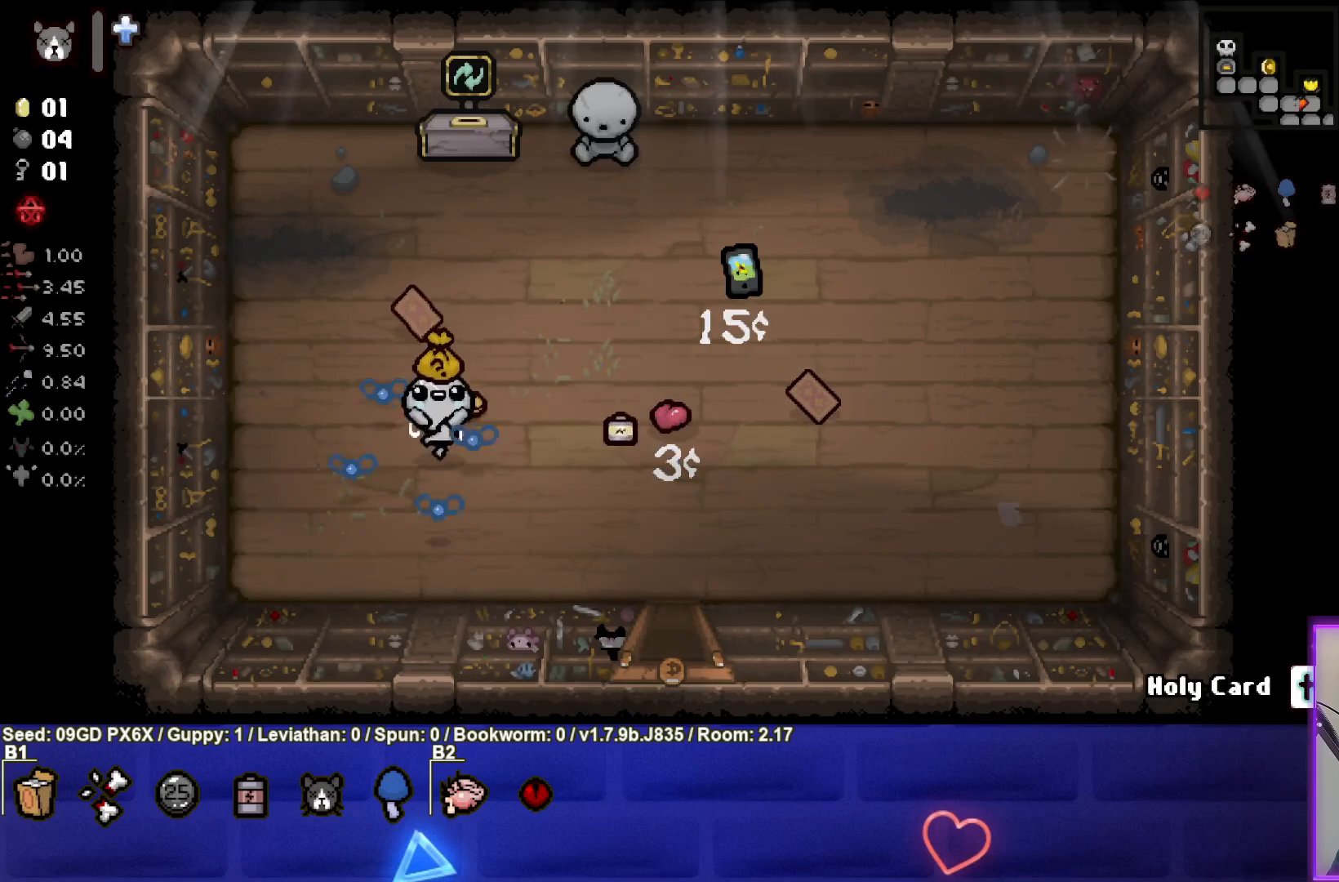
{"buttons": [], "left_stick": "up-left", "events": [[117, "left_stick", "center"], [317, "left_stick", "up-left"]]}
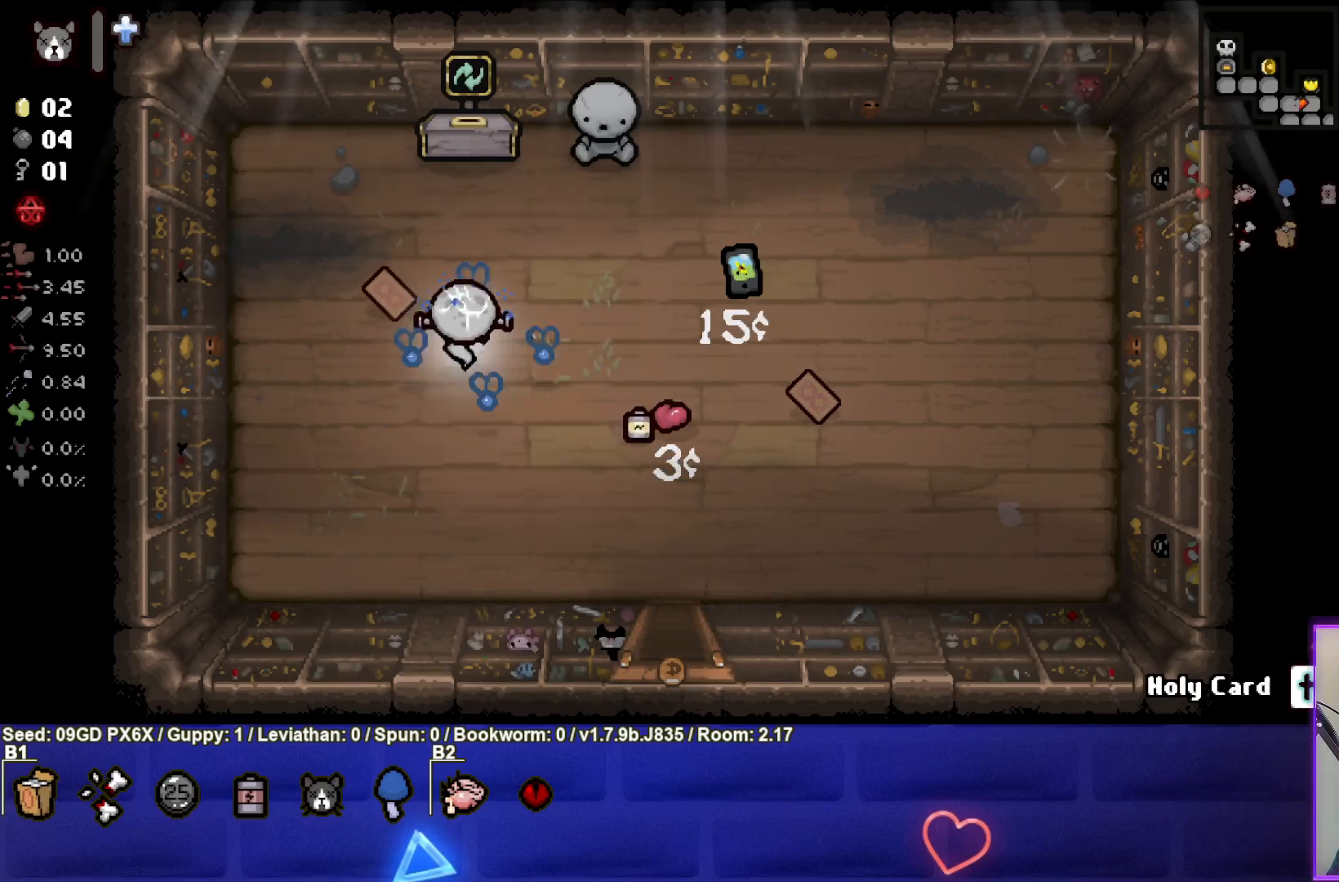
{"buttons": [], "left_stick": "down", "events": [[267, "left_stick", "down-left"], [400, "left_stick", "down"]]}
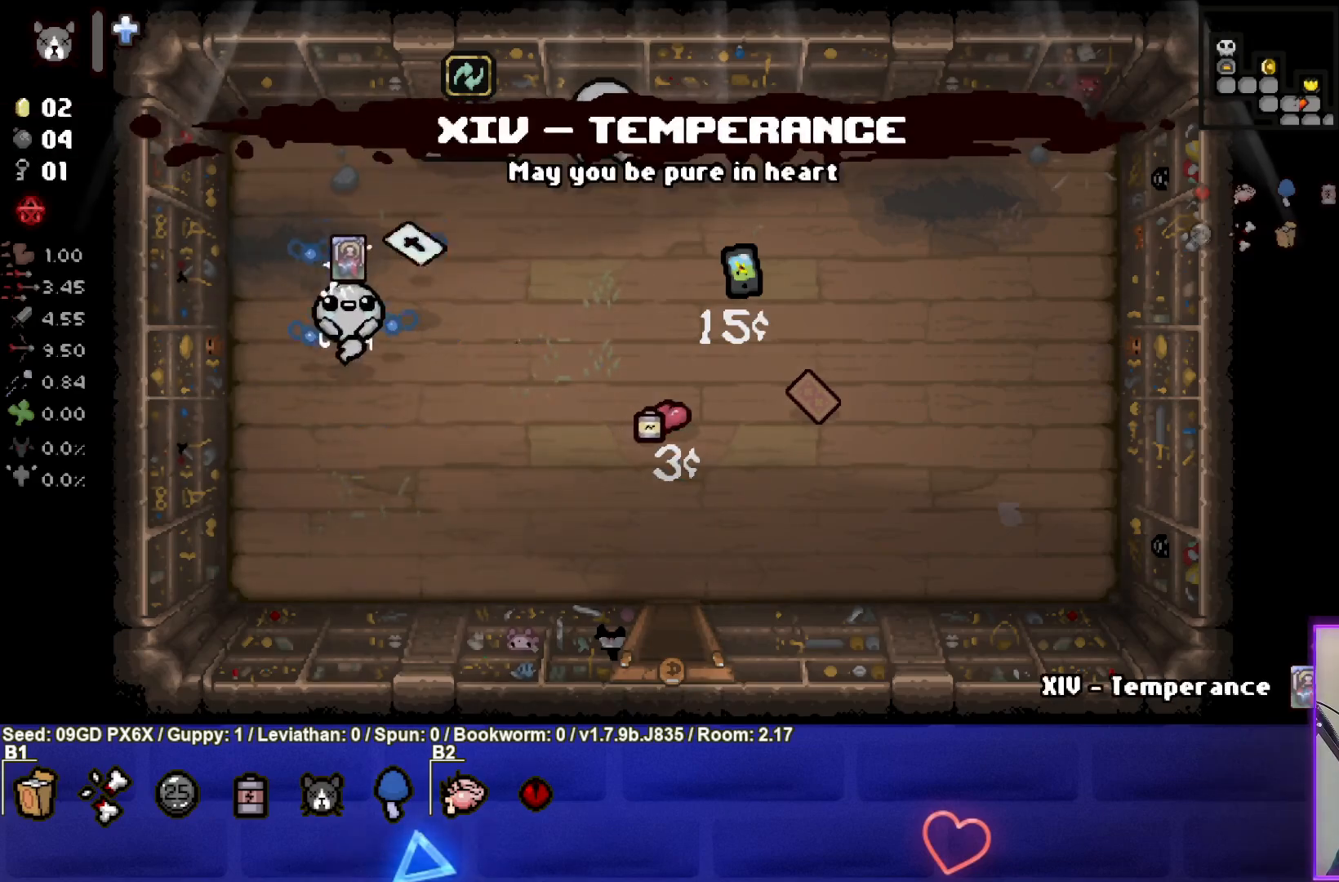
{"buttons": [], "left_stick": "up-left", "events": [[250, "left_stick", "center"], [483, "left_stick", "up-left"]]}
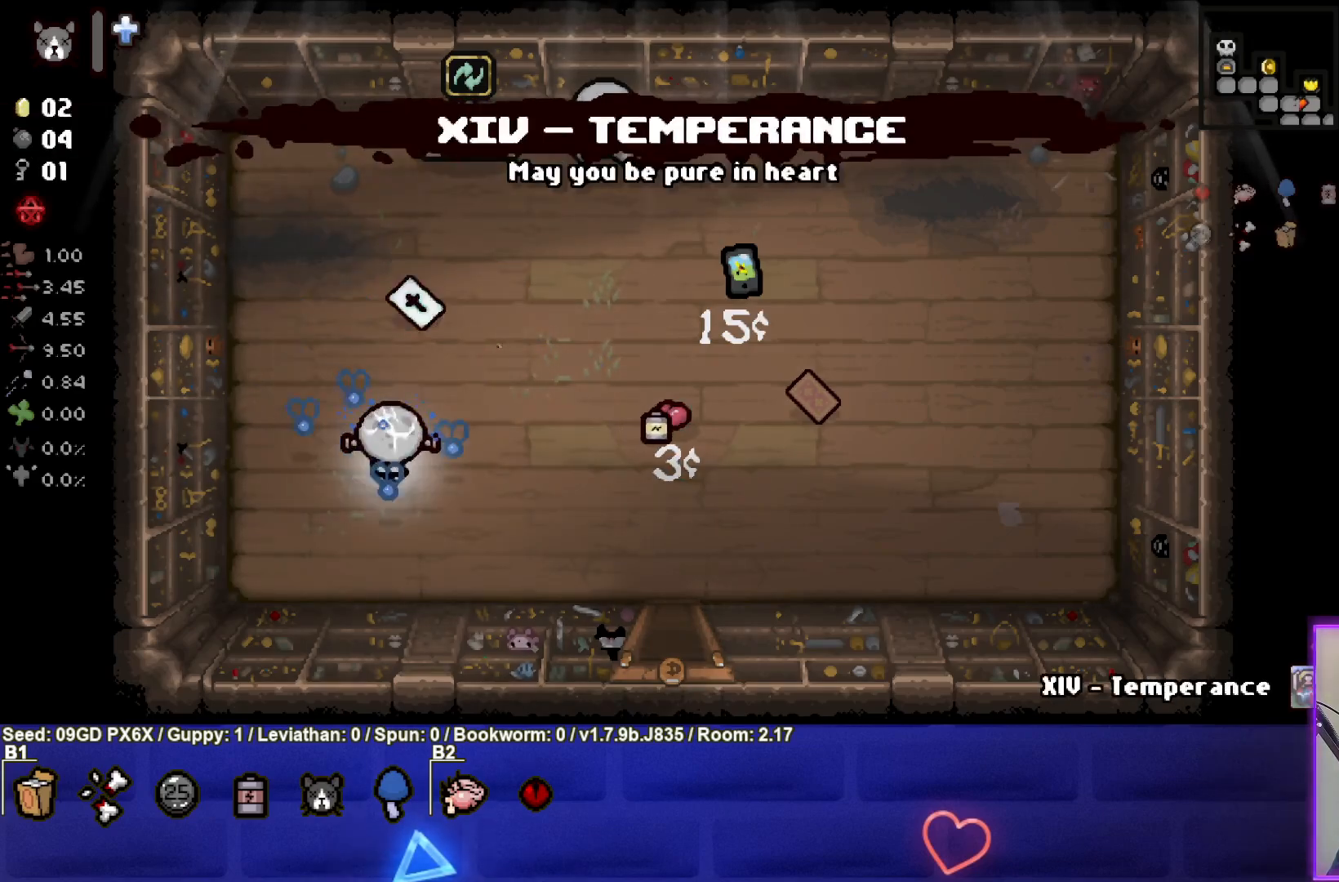
{"buttons": [], "left_stick": "up", "events": [[133, "left_stick", "center"], [300, "left_stick", "up"]]}
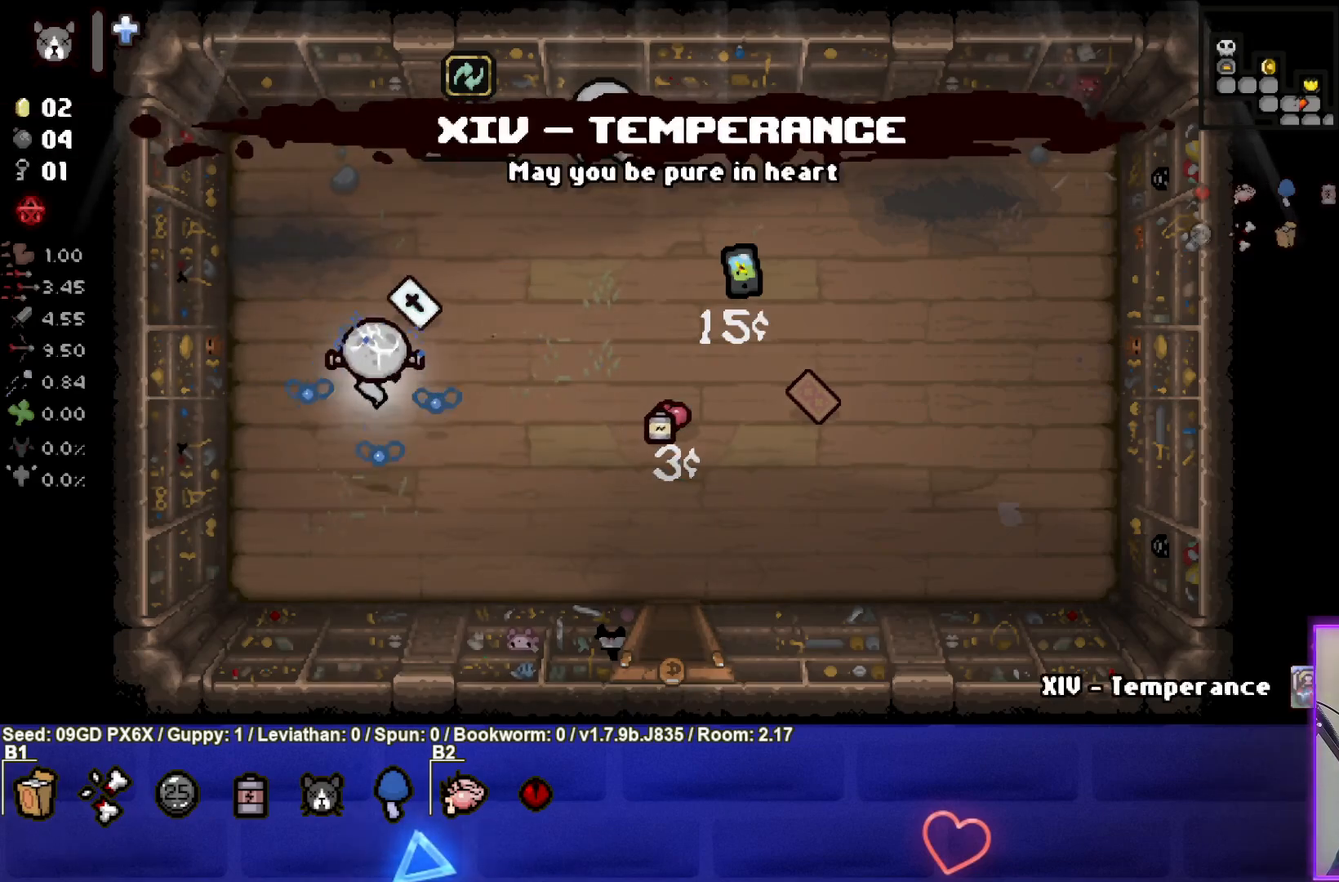
{"buttons": [], "left_stick": "down-right", "events": [[183, "left_stick", "right"], [267, "left_stick", "down-right"]]}
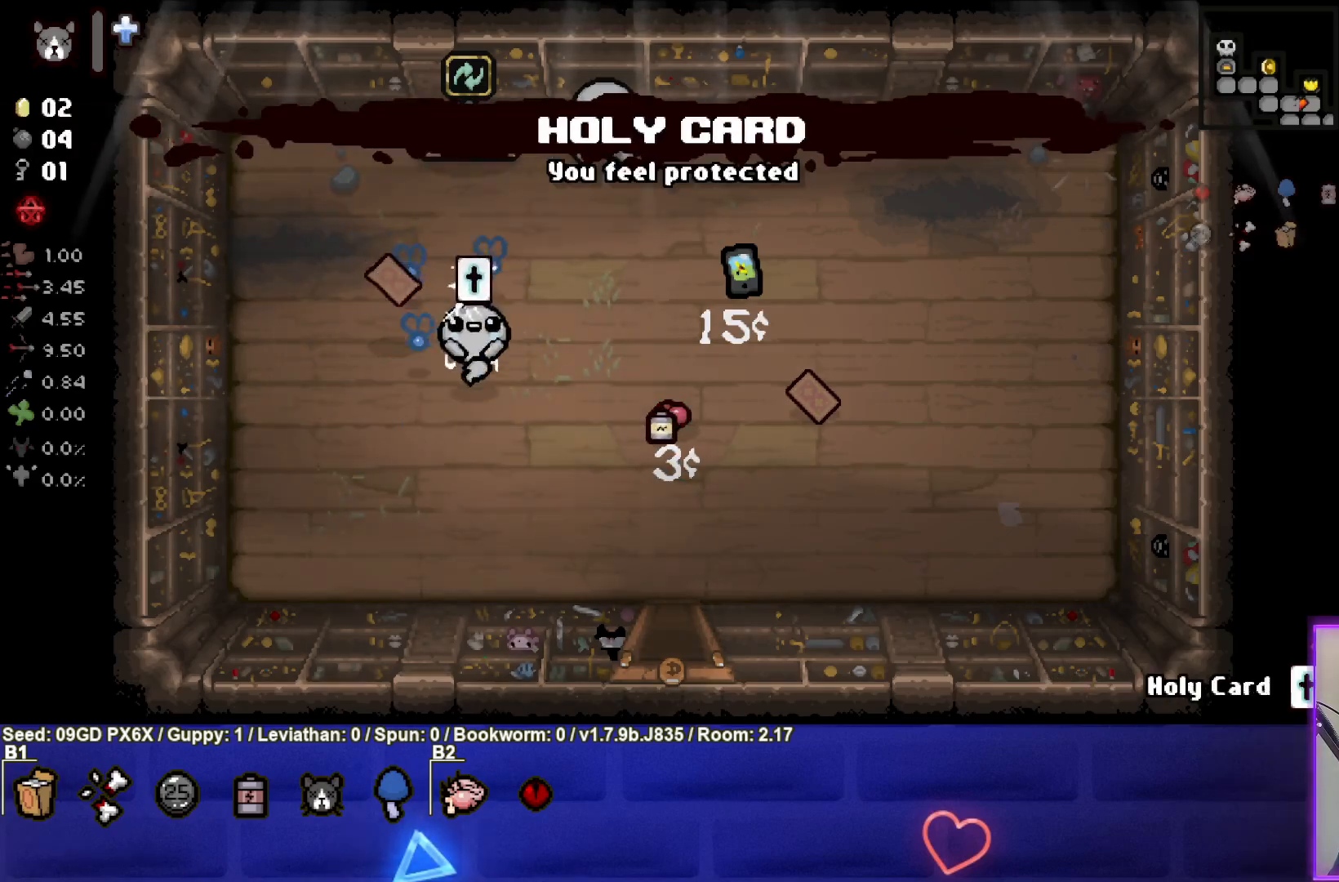
{"buttons": ["SELECT"], "left_stick": "down-right", "events": [[317, "SELECT", "down"]]}
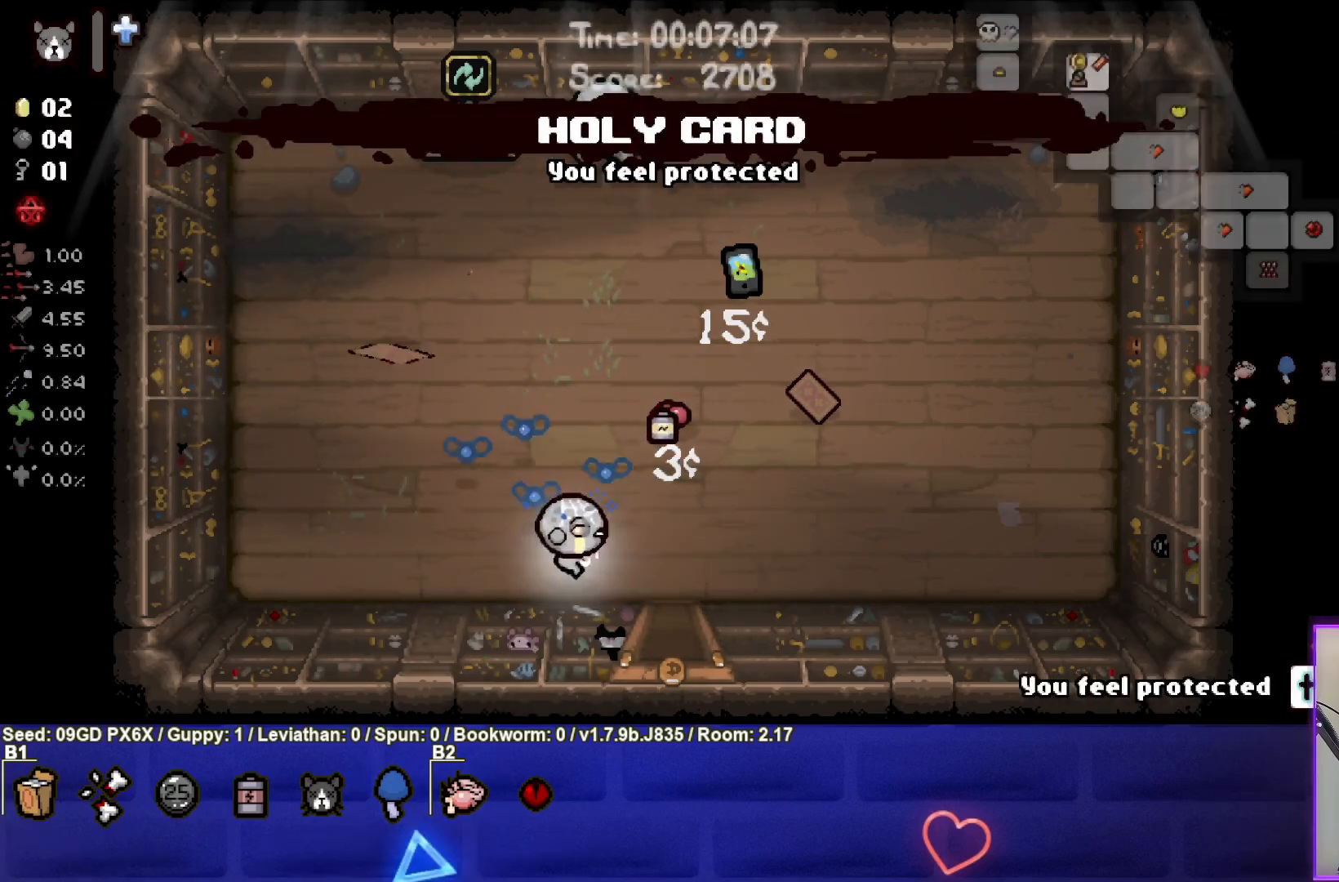
{"buttons": ["SELECT"], "left_stick": "down-right", "events": []}
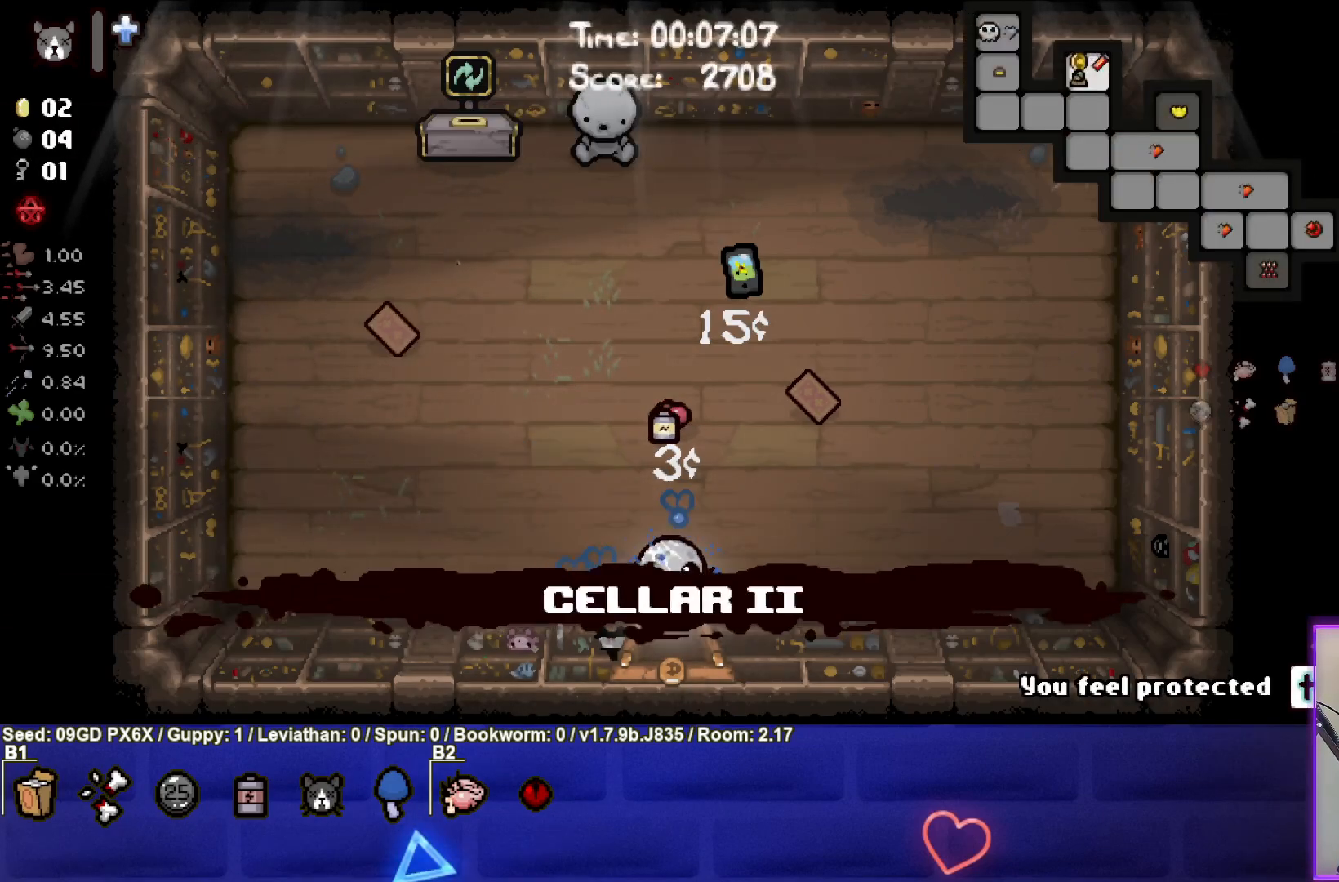
{"buttons": ["SELECT"], "left_stick": "center", "events": [[117, "left_stick", "center"]]}
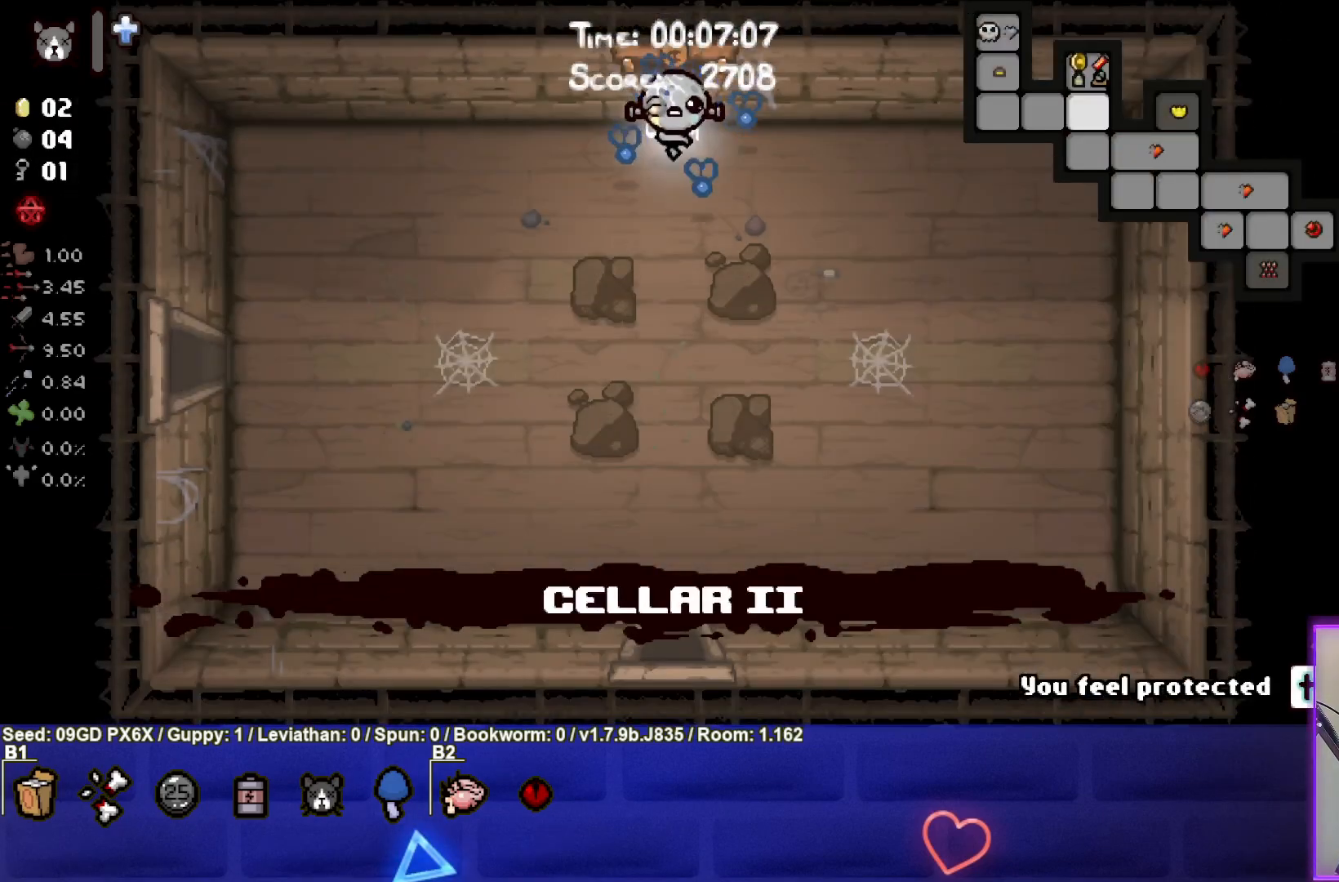
{"buttons": [], "left_stick": "down-right", "events": [[167, "left_stick", "down-right"], [183, "SELECT", "up"]]}